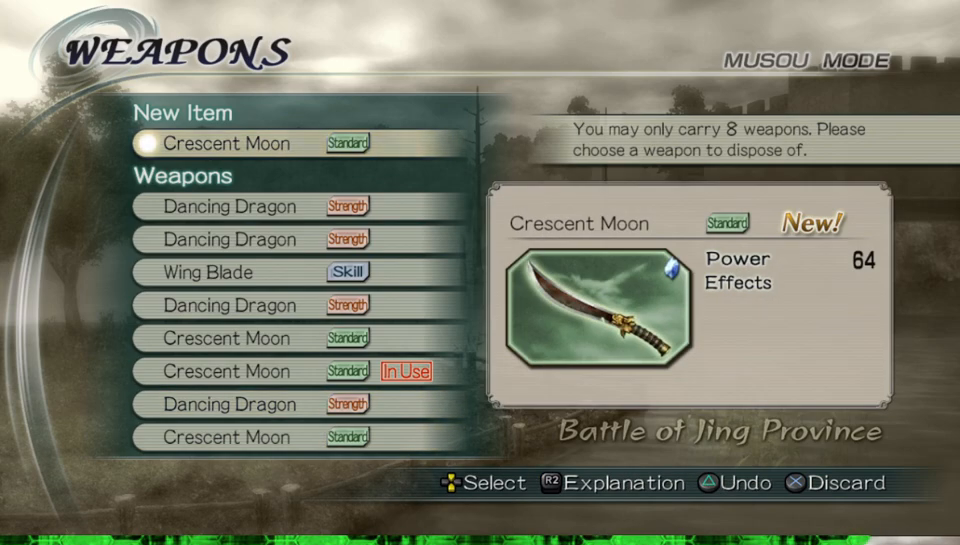
Gameplay with a controller (Xbox layout); each line is a JSON object with the inputs held at the frame after it. "events" lists button and stick changes between this image and that frame as [ms after this image, input, new state], when the widget could be followed in between. Not read: L3 R3.
{"buttons": ["DPAD_UP"], "left_stick": "center", "right_stick": "center", "events": [[500, "DPAD_UP", "down"]]}
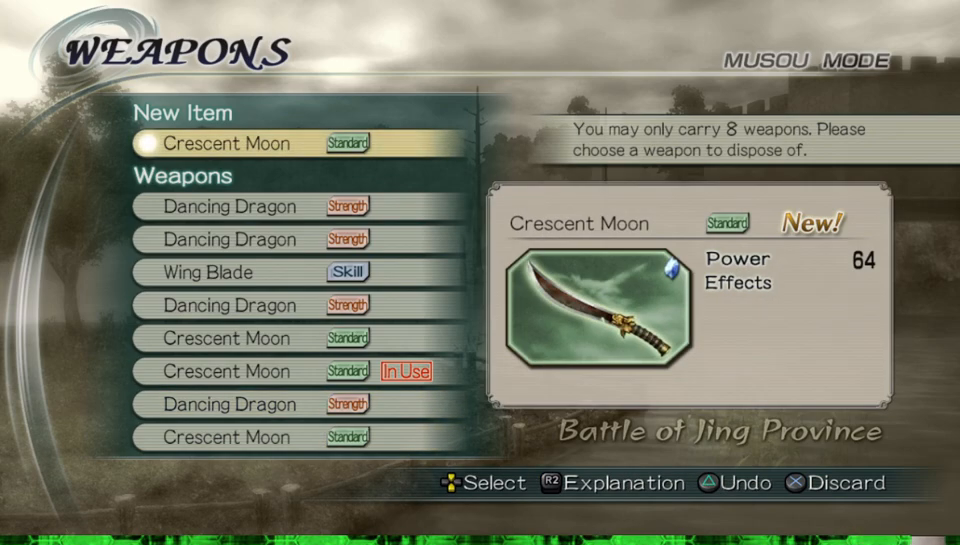
{"buttons": [], "left_stick": "center", "right_stick": "center", "events": [[133, "DPAD_UP", "up"]]}
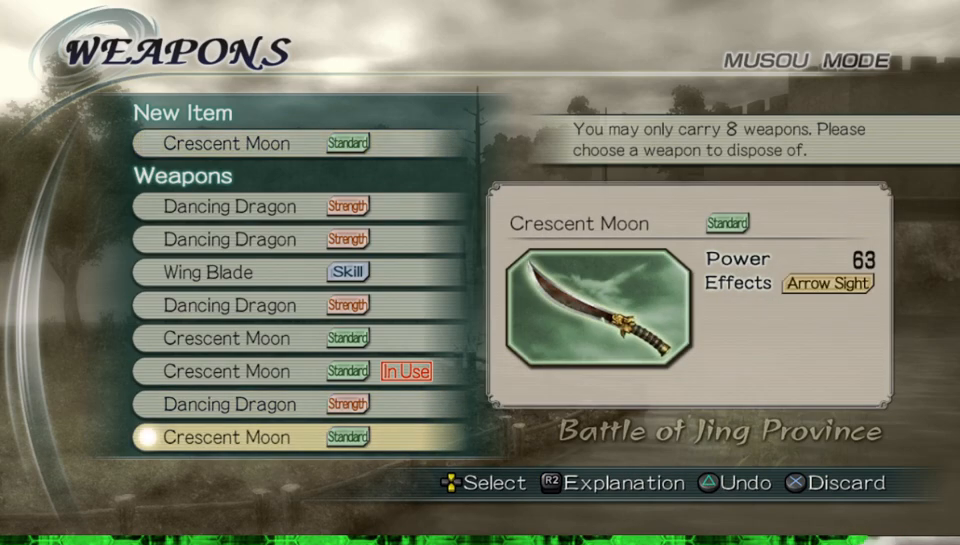
{"buttons": [], "left_stick": "center", "right_stick": "center", "events": [[367, "DPAD_UP", "down"], [450, "DPAD_UP", "up"]]}
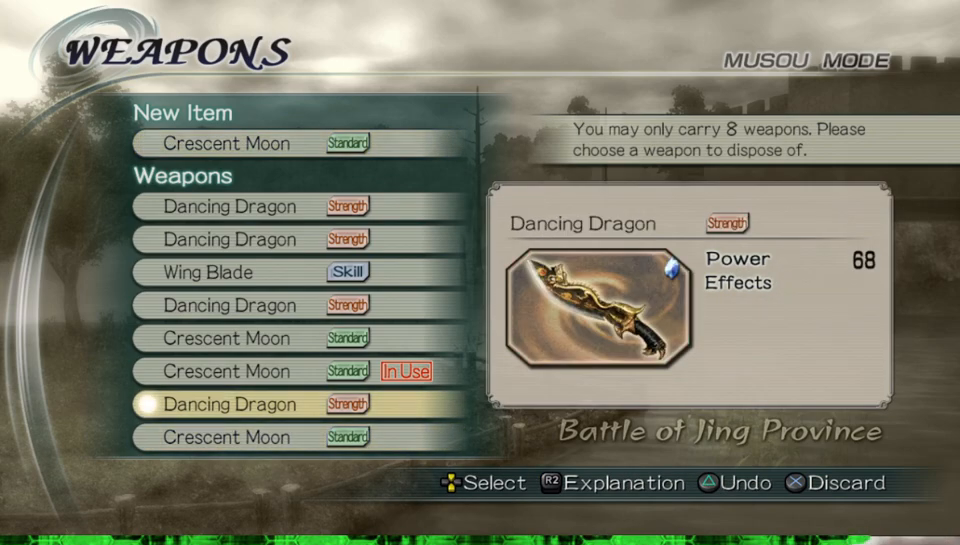
{"buttons": [], "left_stick": "center", "right_stick": "center", "events": [[67, "DPAD_UP", "down"], [183, "DPAD_UP", "up"], [250, "DPAD_UP", "down"], [383, "DPAD_UP", "up"]]}
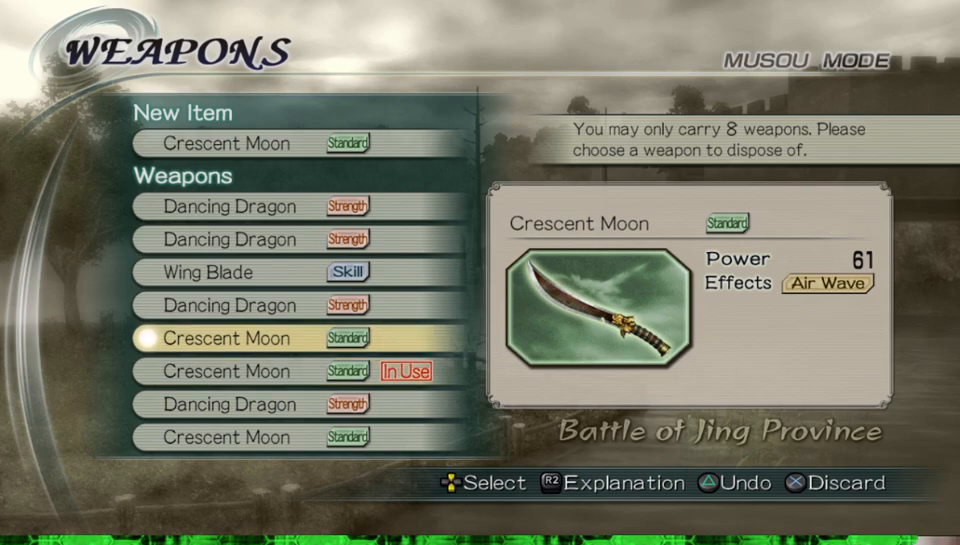
{"buttons": [], "left_stick": "center", "right_stick": "center", "events": []}
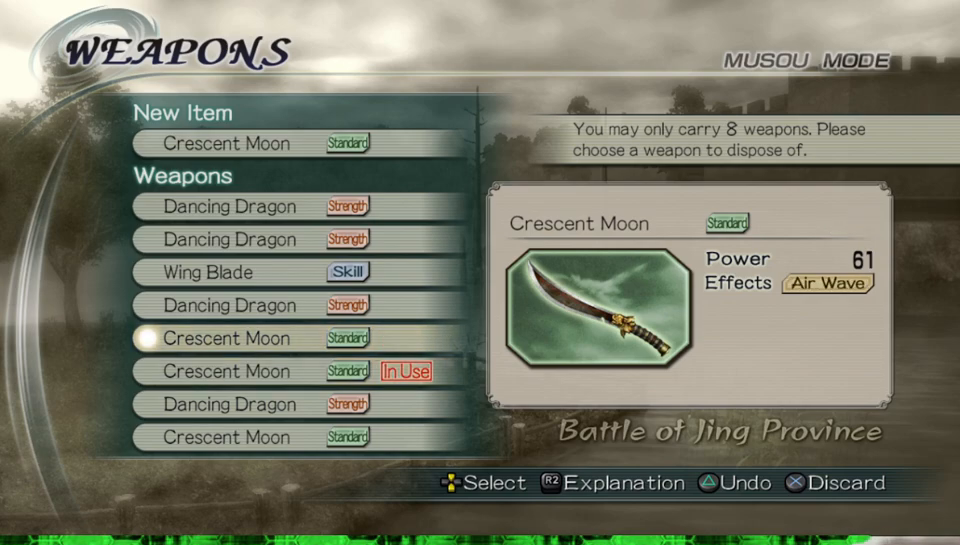
{"buttons": [], "left_stick": "center", "right_stick": "center", "events": []}
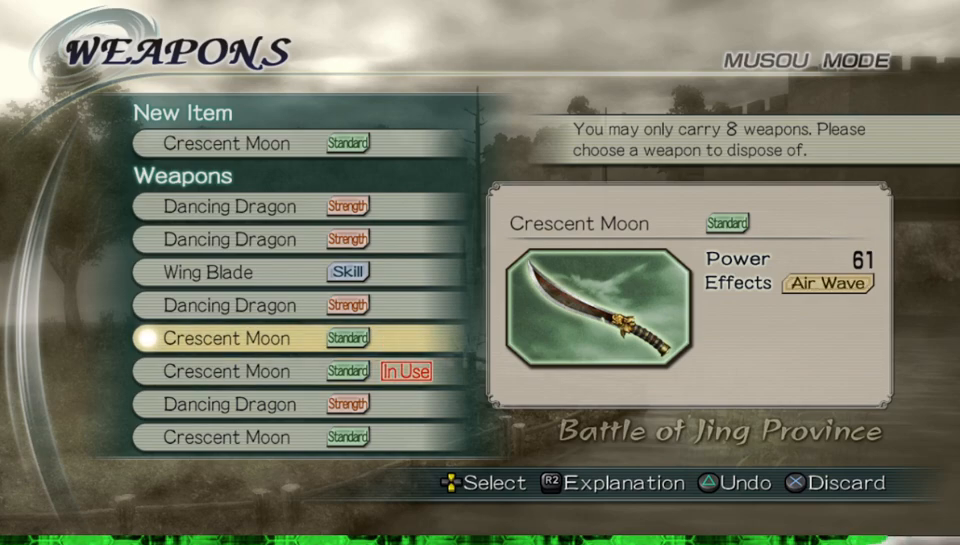
{"buttons": [], "left_stick": "center", "right_stick": "center", "events": []}
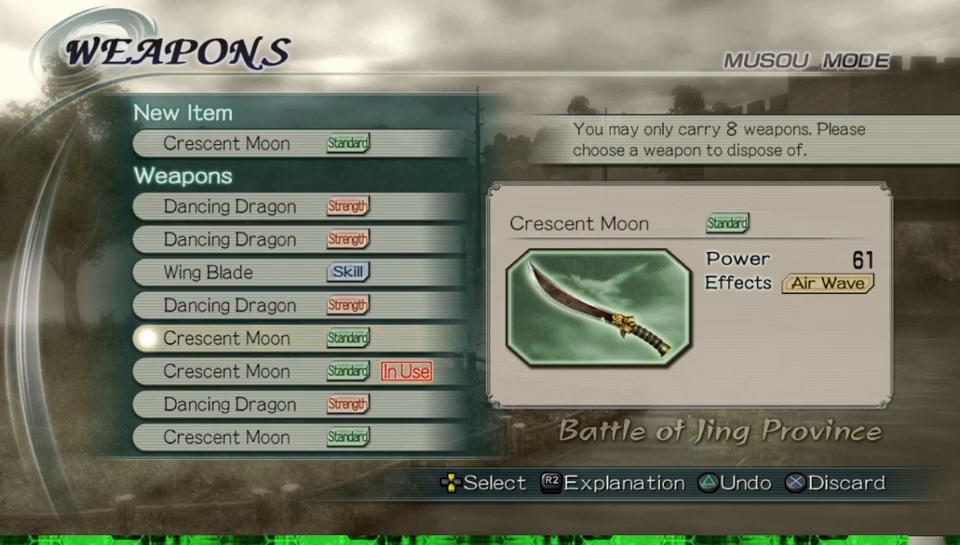
{"buttons": [], "left_stick": "center", "right_stick": "center", "events": []}
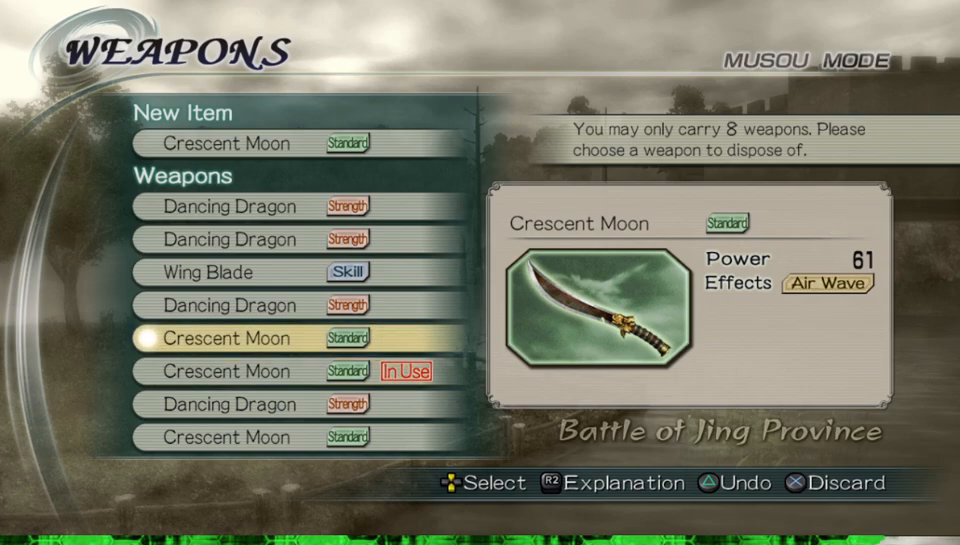
{"buttons": [], "left_stick": "center", "right_stick": "center", "events": []}
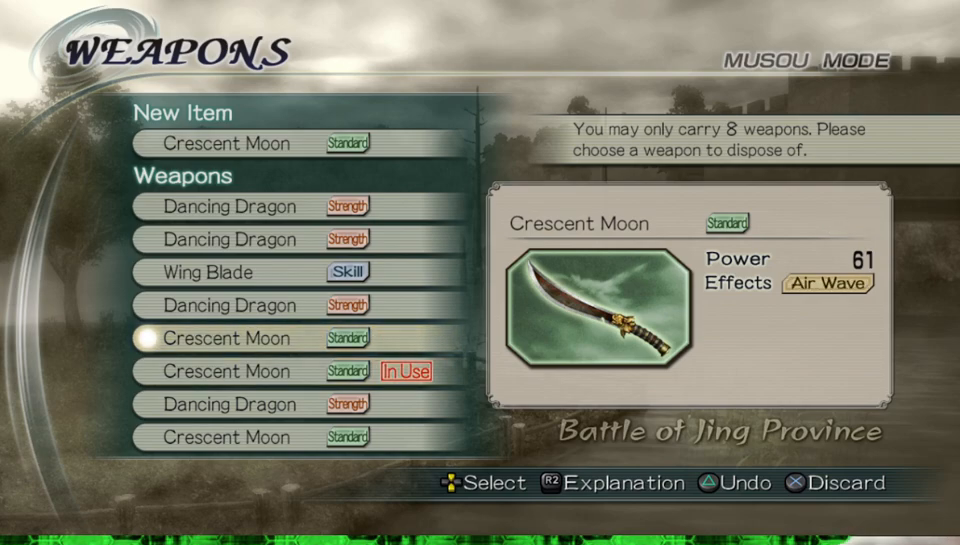
{"buttons": [], "left_stick": "center", "right_stick": "center", "events": []}
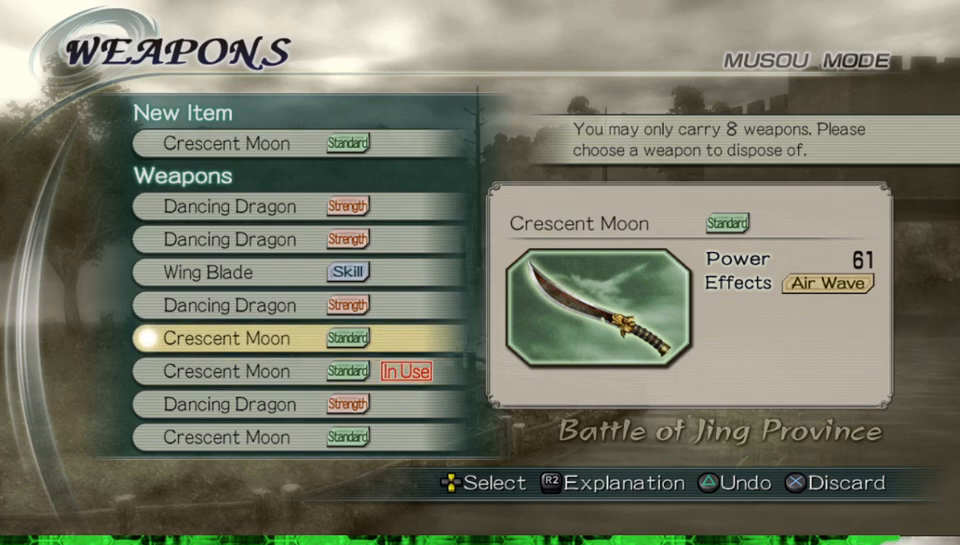
{"buttons": [], "left_stick": "center", "right_stick": "center", "events": []}
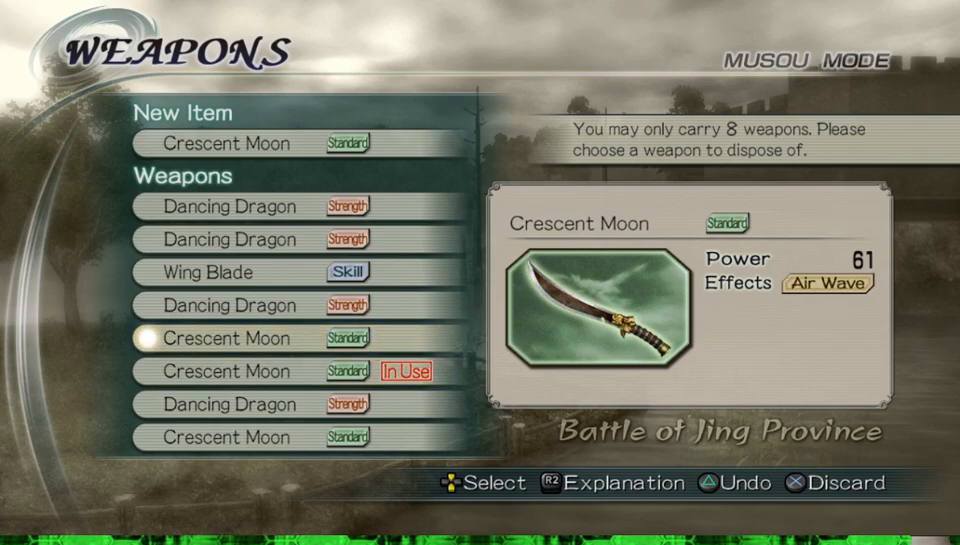
{"buttons": [], "left_stick": "center", "right_stick": "center", "events": [[17, "DPAD_DOWN", "down"], [133, "DPAD_DOWN", "up"], [217, "DPAD_DOWN", "down"], [317, "DPAD_DOWN", "up"], [417, "DPAD_DOWN", "down"], [483, "DPAD_DOWN", "up"]]}
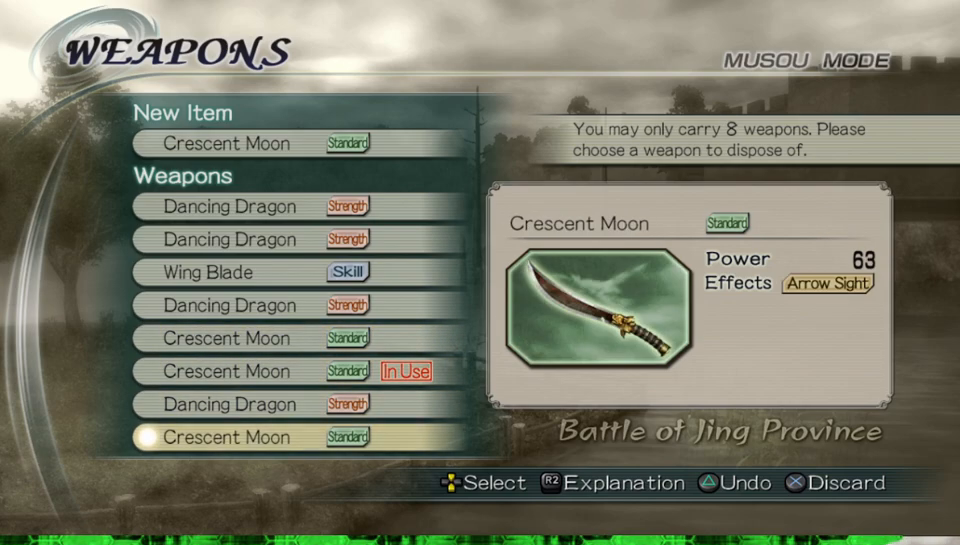
{"buttons": [], "left_stick": "center", "right_stick": "center", "events": [[117, "DPAD_DOWN", "down"], [200, "DPAD_DOWN", "up"]]}
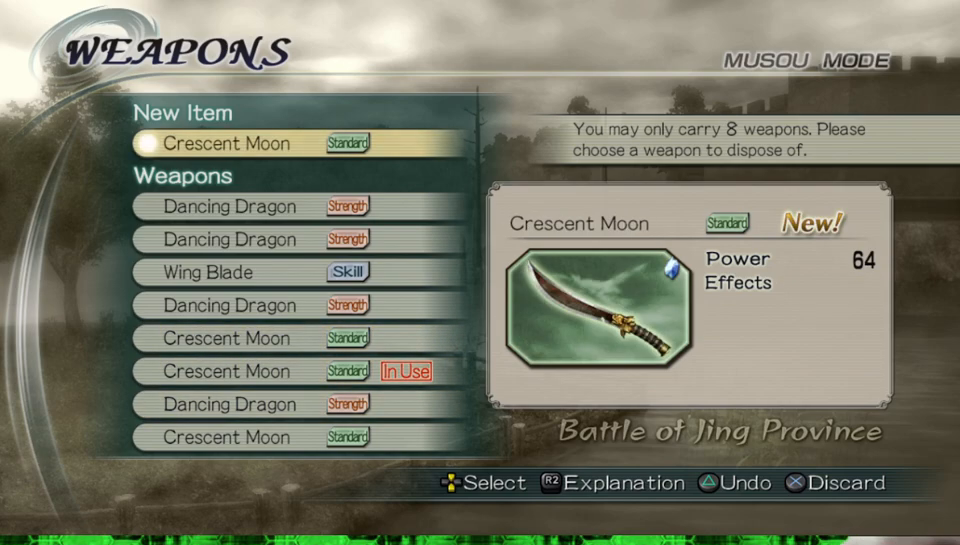
{"buttons": [], "left_stick": "center", "right_stick": "center", "events": []}
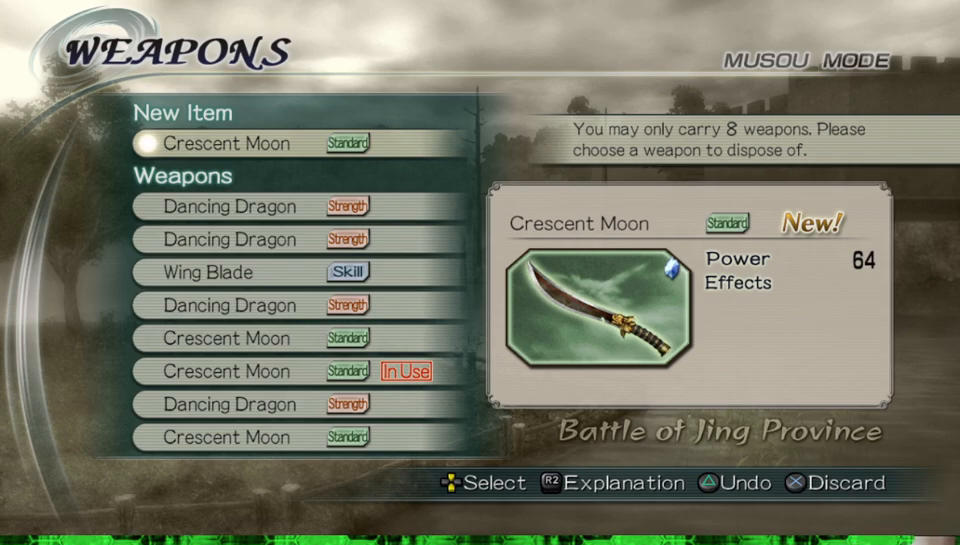
{"buttons": [], "left_stick": "center", "right_stick": "center", "events": [[100, "A", "down"], [233, "A", "up"]]}
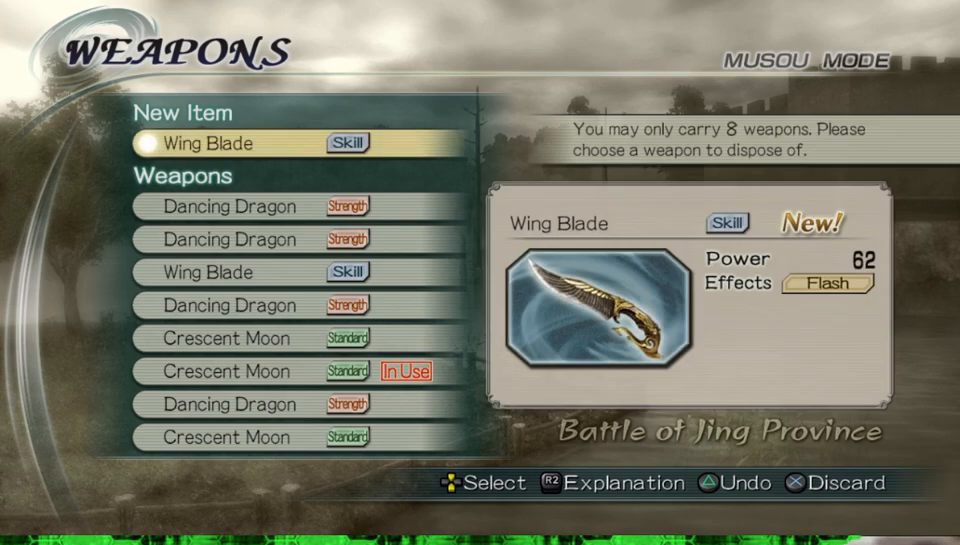
{"buttons": ["A"], "left_stick": "center", "right_stick": "center", "events": [[433, "A", "down"]]}
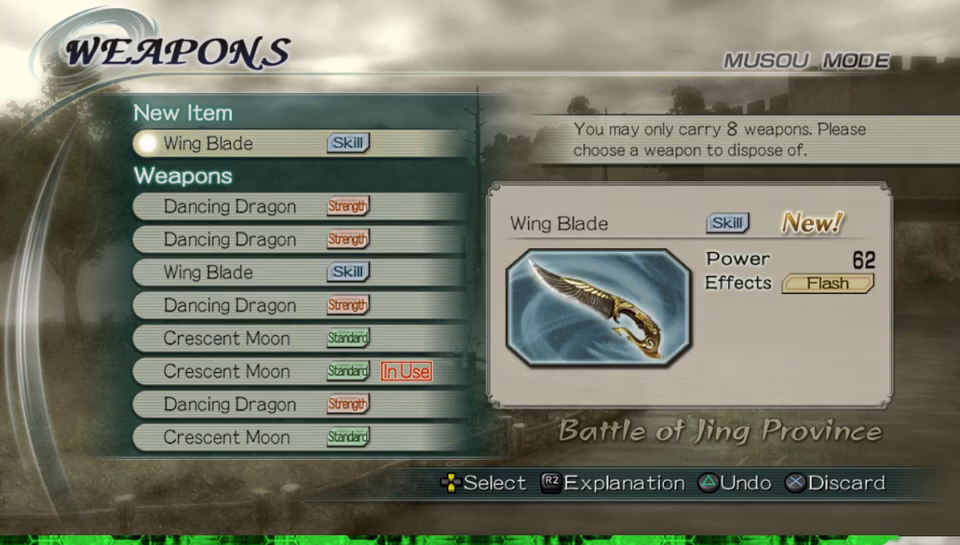
{"buttons": [], "left_stick": "center", "right_stick": "center", "events": [[50, "A", "up"]]}
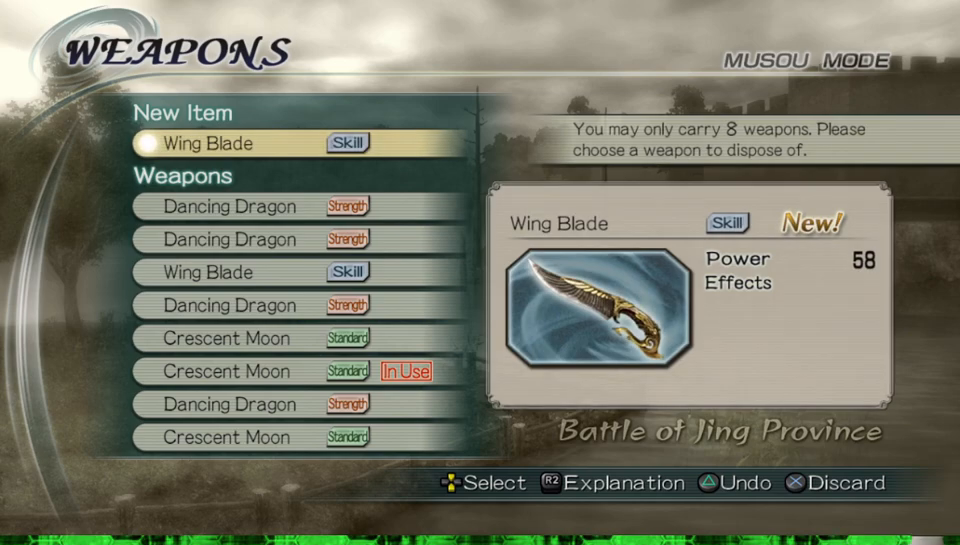
{"buttons": [], "left_stick": "center", "right_stick": "center", "events": [[117, "B", "down"], [250, "B", "up"]]}
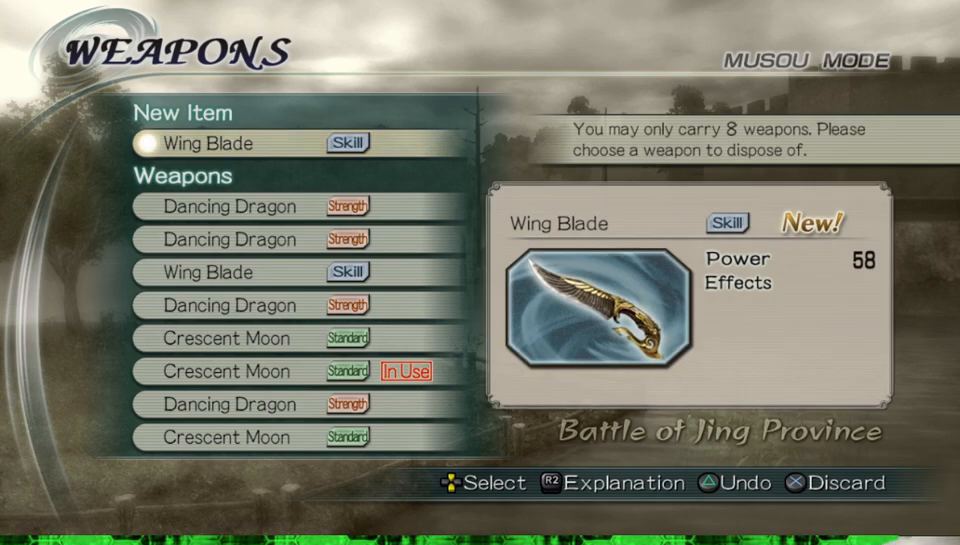
{"buttons": [], "left_stick": "center", "right_stick": "center", "events": [[283, "B", "down"], [433, "B", "up"]]}
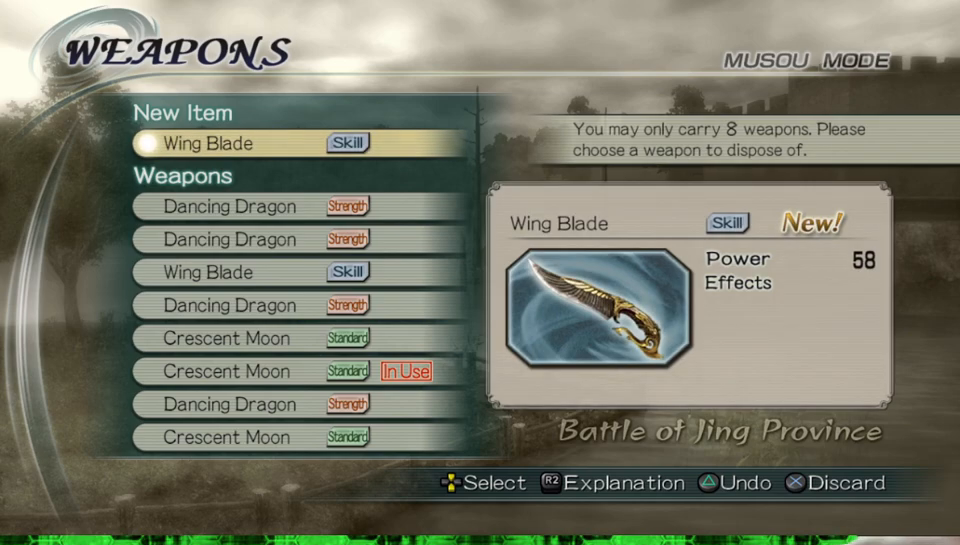
{"buttons": [], "left_stick": "center", "right_stick": "center", "events": [[200, "Y", "down"], [317, "Y", "up"]]}
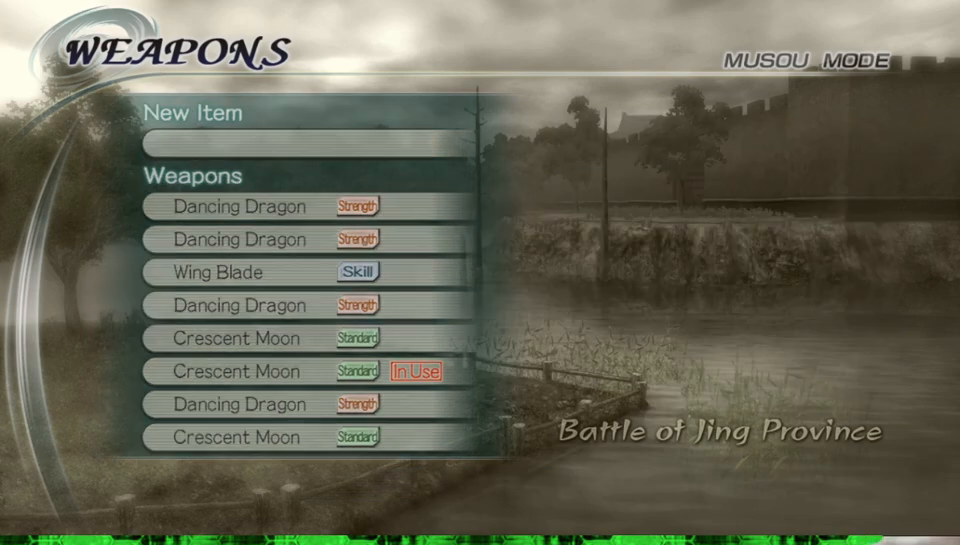
{"buttons": [], "left_stick": "center", "right_stick": "center", "events": []}
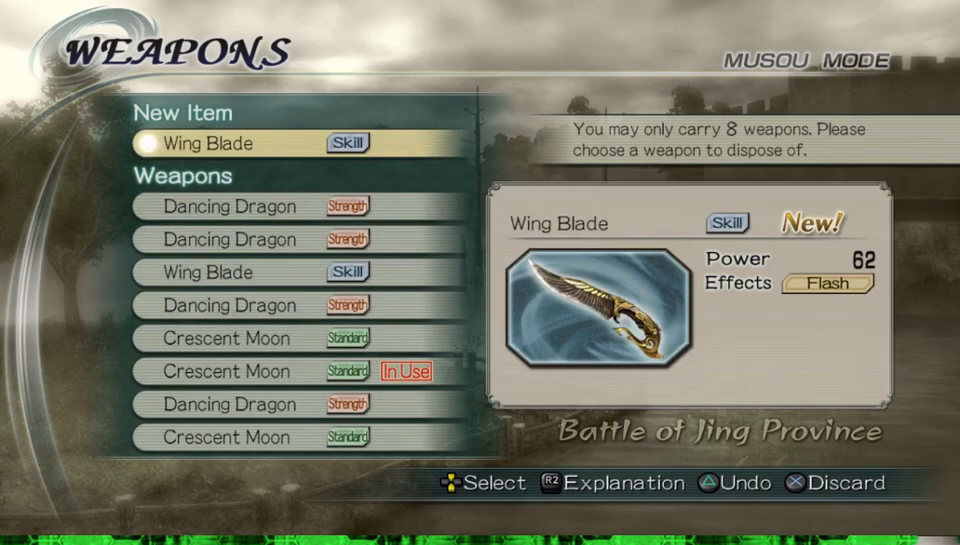
{"buttons": ["DPAD_DOWN"], "left_stick": "center", "right_stick": "center", "events": [[417, "DPAD_DOWN", "down"]]}
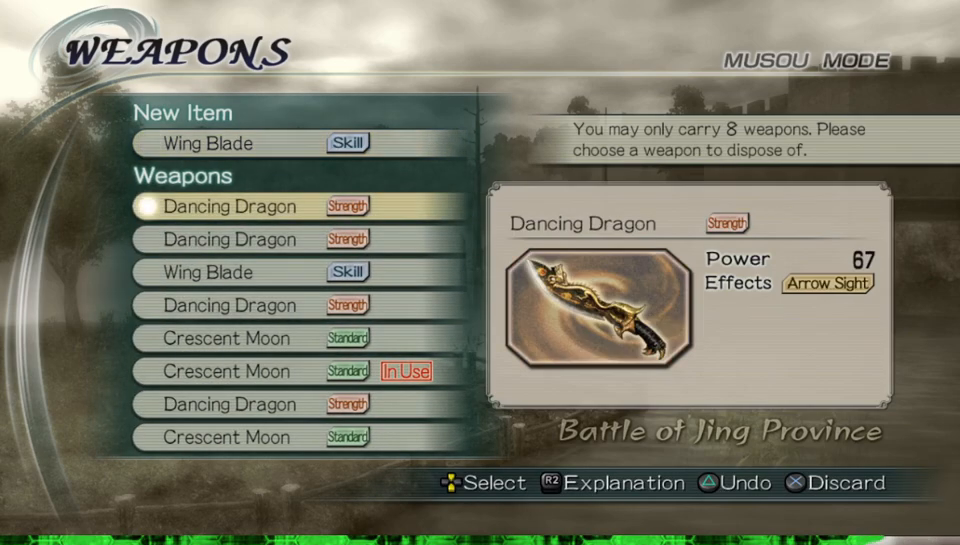
{"buttons": [], "left_stick": "center", "right_stick": "center", "events": [[17, "DPAD_DOWN", "up"]]}
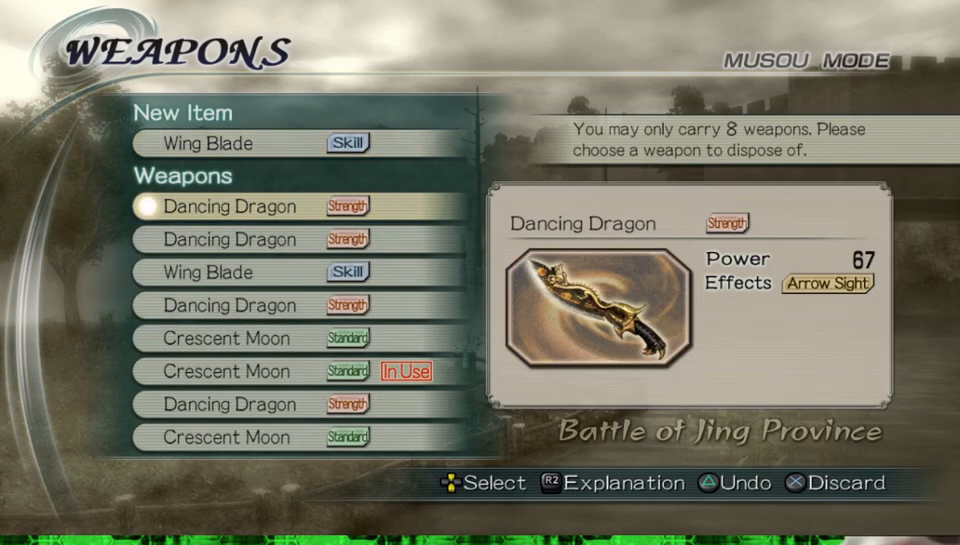
{"buttons": ["DPAD_DOWN"], "left_stick": "center", "right_stick": "center", "events": [[200, "DPAD_DOWN", "down"], [317, "DPAD_DOWN", "up"], [467, "DPAD_DOWN", "down"]]}
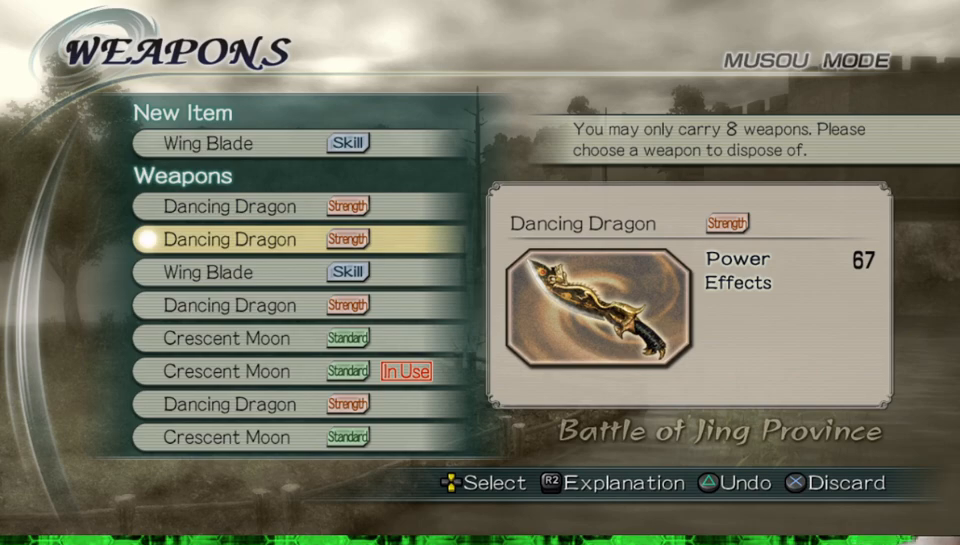
{"buttons": [], "left_stick": "center", "right_stick": "center", "events": [[50, "DPAD_DOWN", "up"]]}
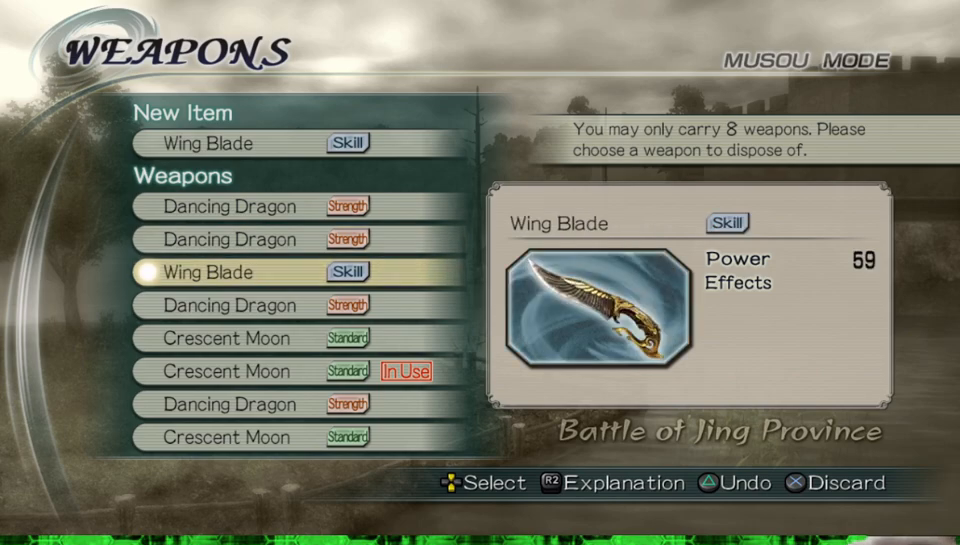
{"buttons": [], "left_stick": "center", "right_stick": "center", "events": [[100, "A", "down"], [233, "A", "up"]]}
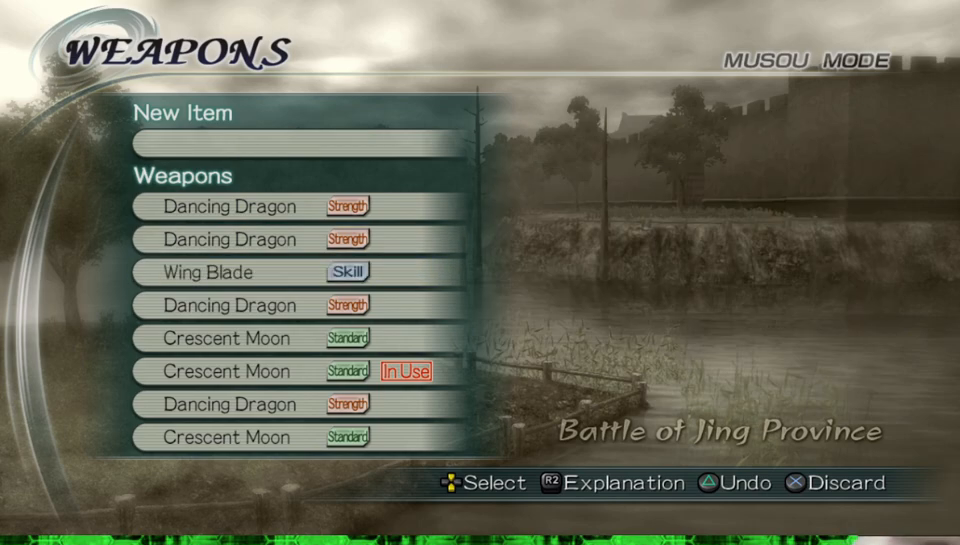
{"buttons": [], "left_stick": "center", "right_stick": "center", "events": []}